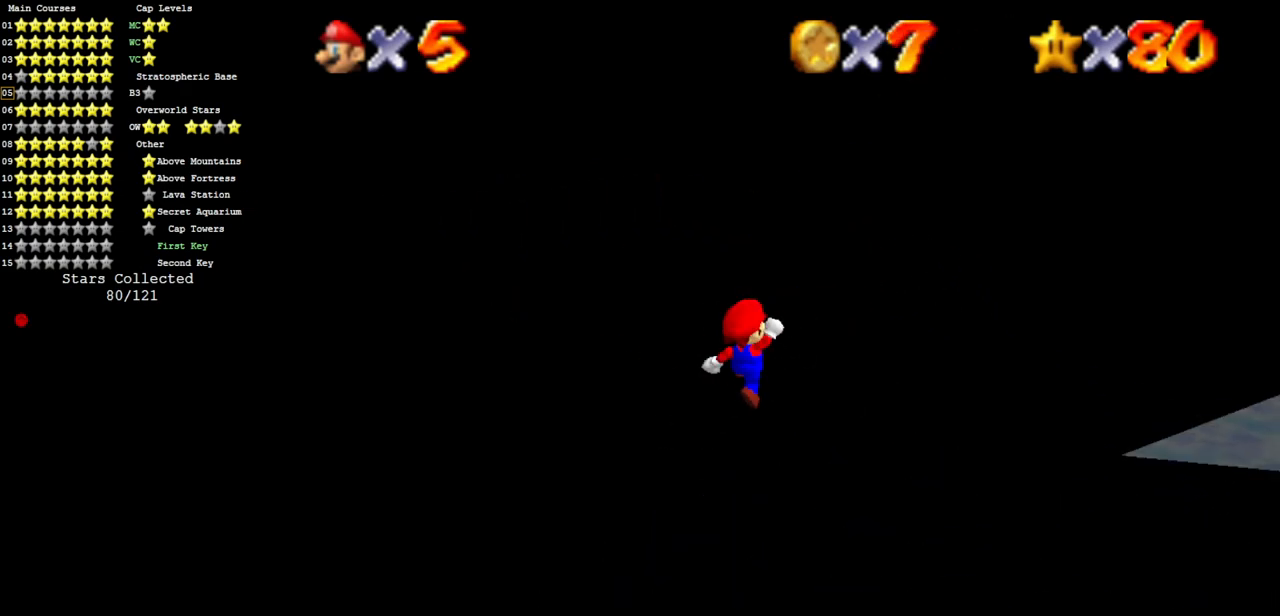
Gameplay with a controller (Nintendo layout); each line is a JSON object with the inputs held at the frame after it. "events" lists button and stick changes between this image and that frame as [ms after this image, input, new state], when the widget could be followed in between. Not read: L3 R3 other_buttons.
{"buttons": ["C_RIGHT"], "left_stick": "down-left", "events": [[17, "left_stick", "down"], [84, "C_DOWN", "down"], [84, "C_RIGHT", "down"], [250, "C_RIGHT", "up"], [267, "C_DOWN", "up"], [384, "C_DOWN", "down"], [384, "C_RIGHT", "down"], [484, "left_stick", "down-left"], [501, "C_DOWN", "up"]]}
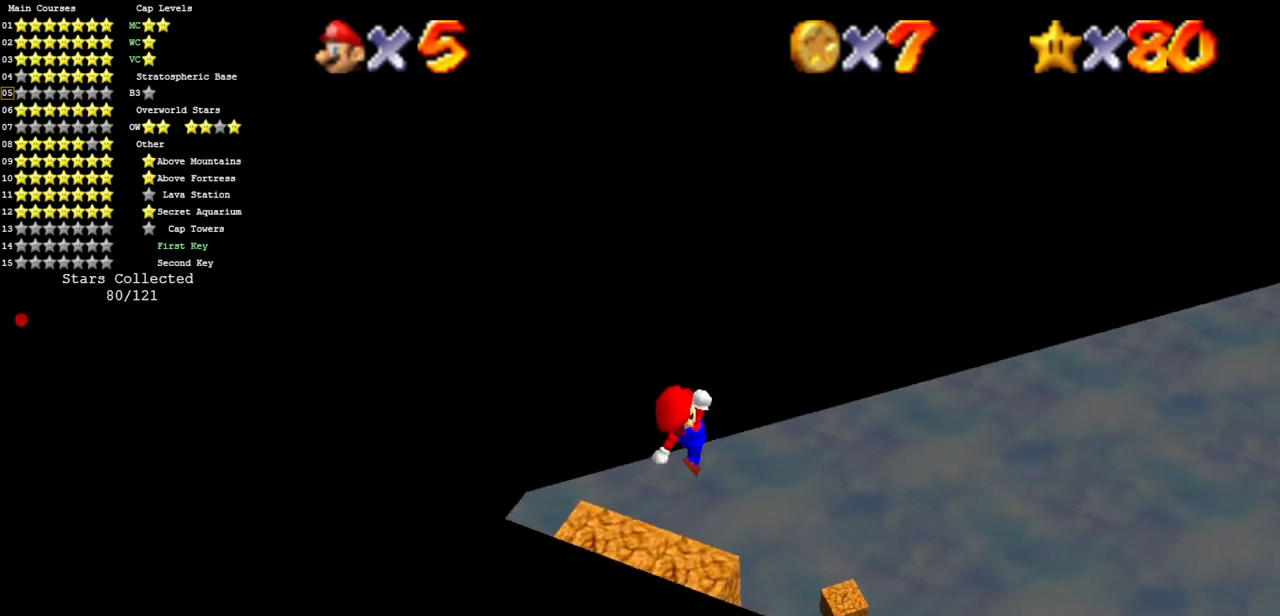
{"buttons": [], "left_stick": "up", "events": [[33, "C_RIGHT", "up"], [133, "B", "down"], [200, "left_stick", "left"], [250, "B", "up"], [317, "C_DOWN", "down"], [317, "C_RIGHT", "down"], [417, "left_stick", "up"], [483, "C_RIGHT", "up"], [500, "C_DOWN", "up"]]}
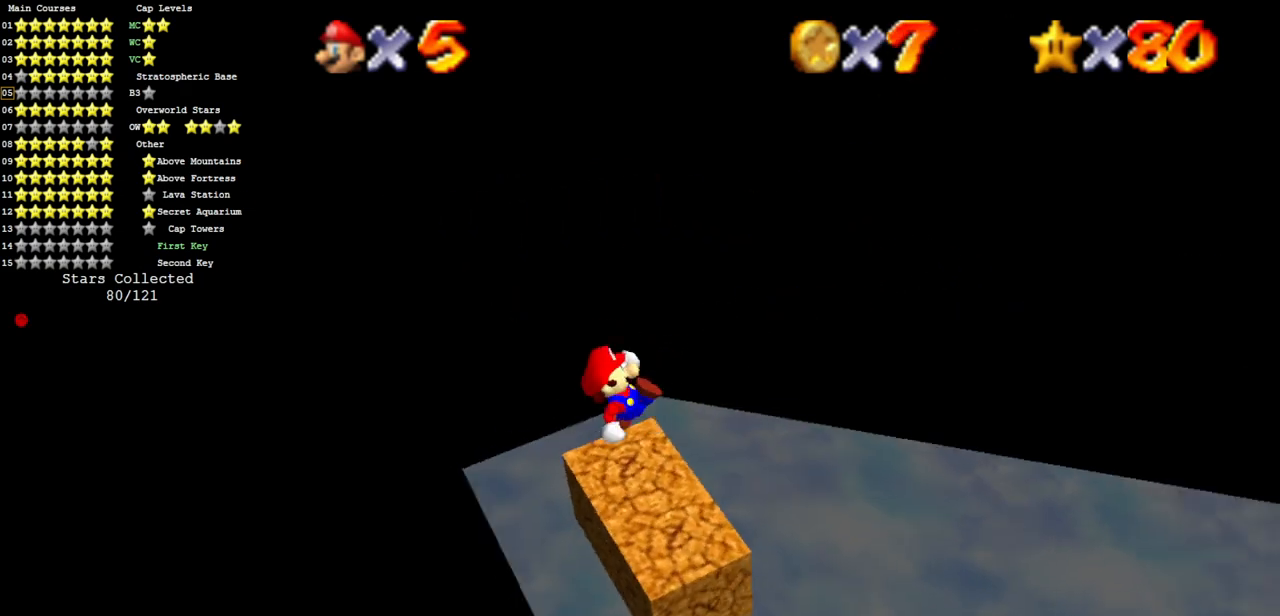
{"buttons": [], "left_stick": "up-right", "events": [[67, "C_DOWN", "down"], [67, "C_RIGHT", "down"], [100, "left_stick", "up-right"], [234, "C_RIGHT", "up"], [250, "C_DOWN", "up"], [250, "left_stick", "right"], [467, "left_stick", "up-right"]]}
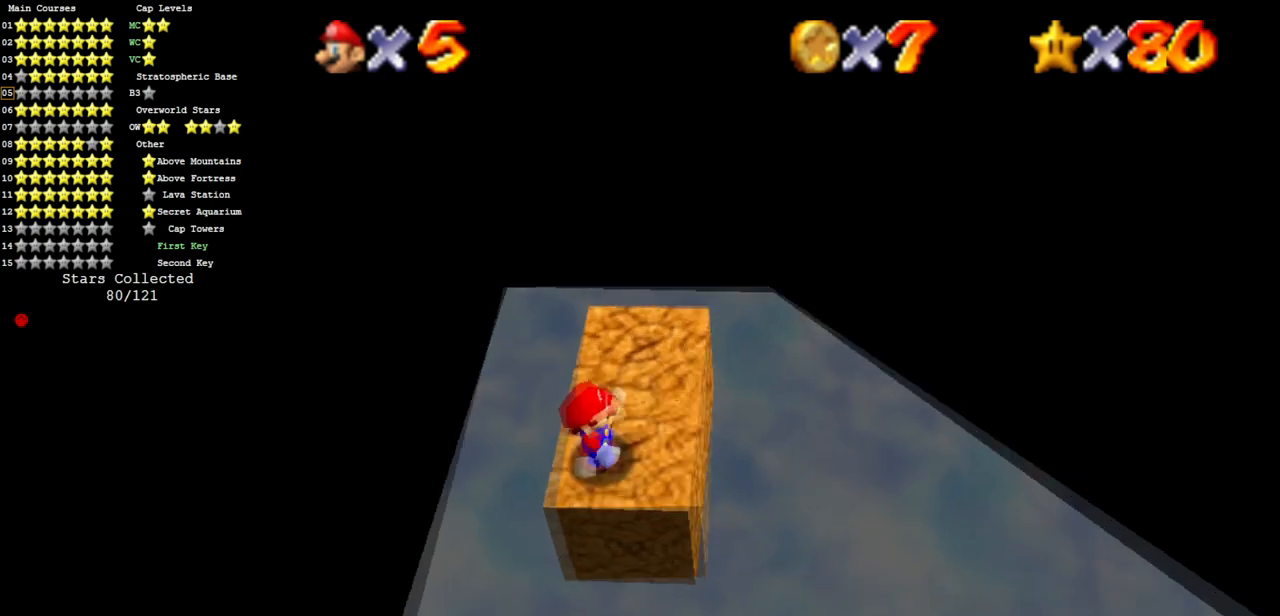
{"buttons": ["Z", "C_DOWN", "C_RIGHT"], "left_stick": "up-right", "events": [[66, "left_stick", "up"], [217, "A", "down"], [233, "left_stick", "up-right"], [267, "Z", "down"], [333, "A", "up"], [433, "C_DOWN", "down"], [433, "C_RIGHT", "down"]]}
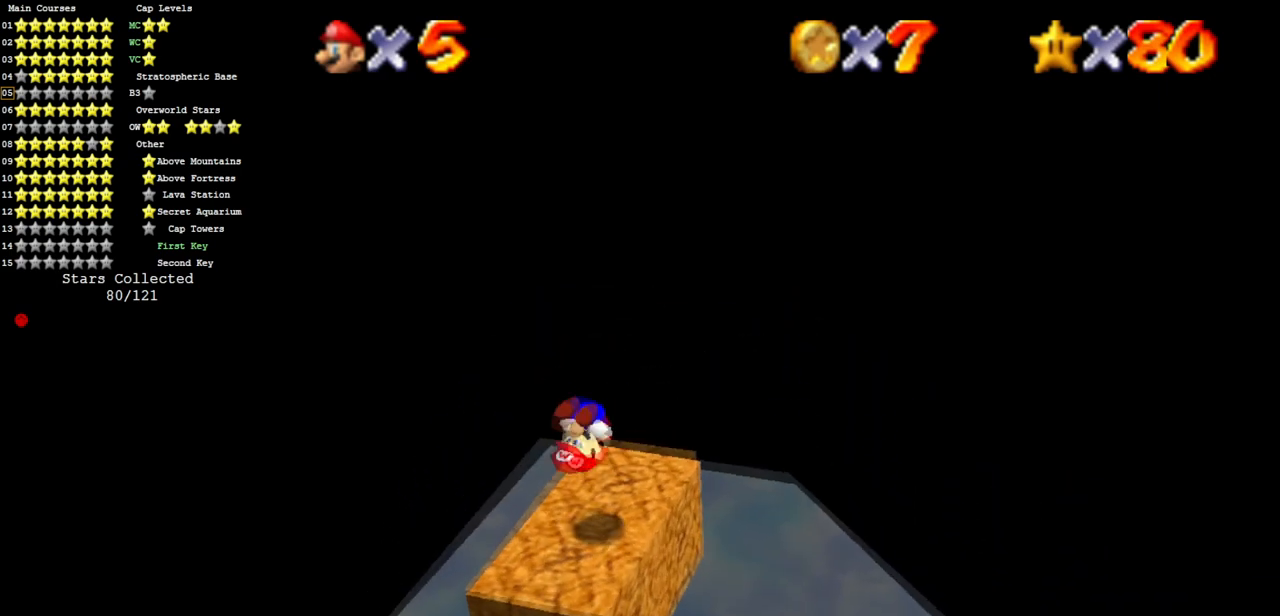
{"buttons": [], "left_stick": "up-right", "events": [[34, "Z", "up"], [84, "C_RIGHT", "up"], [100, "C_DOWN", "up"], [150, "C_DOWN", "down"], [184, "C_RIGHT", "down"], [334, "C_DOWN", "up"], [334, "C_RIGHT", "up"]]}
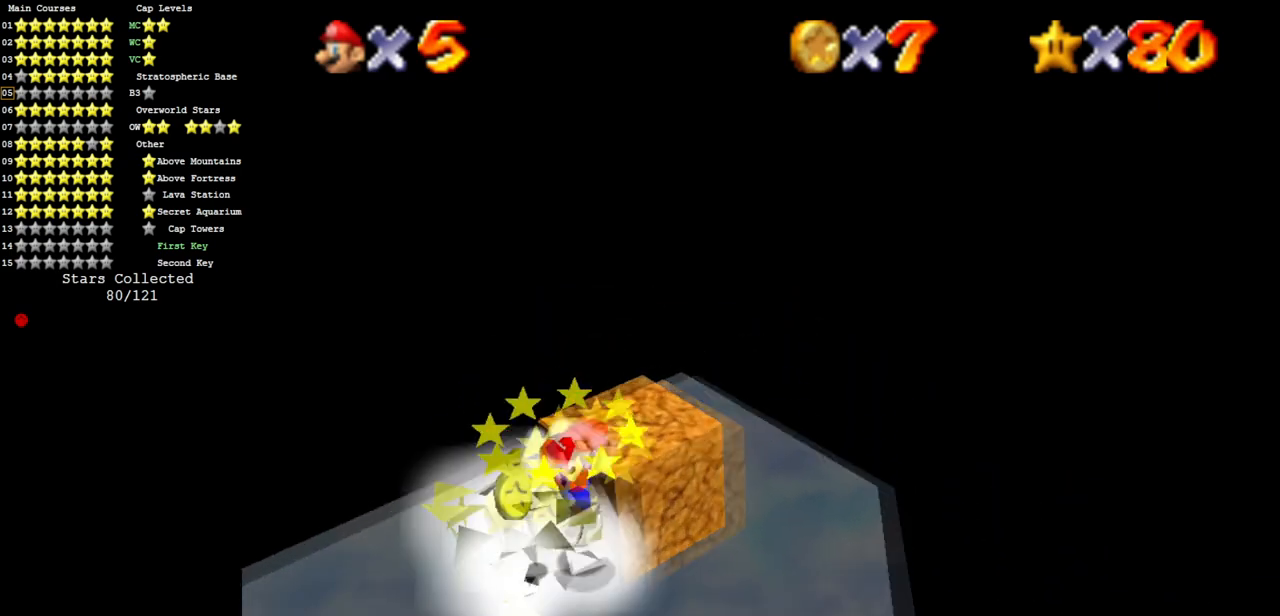
{"buttons": ["A"], "left_stick": "up-right", "events": [[16, "left_stick", "center"], [367, "left_stick", "right"], [433, "left_stick", "up-right"], [467, "A", "down"]]}
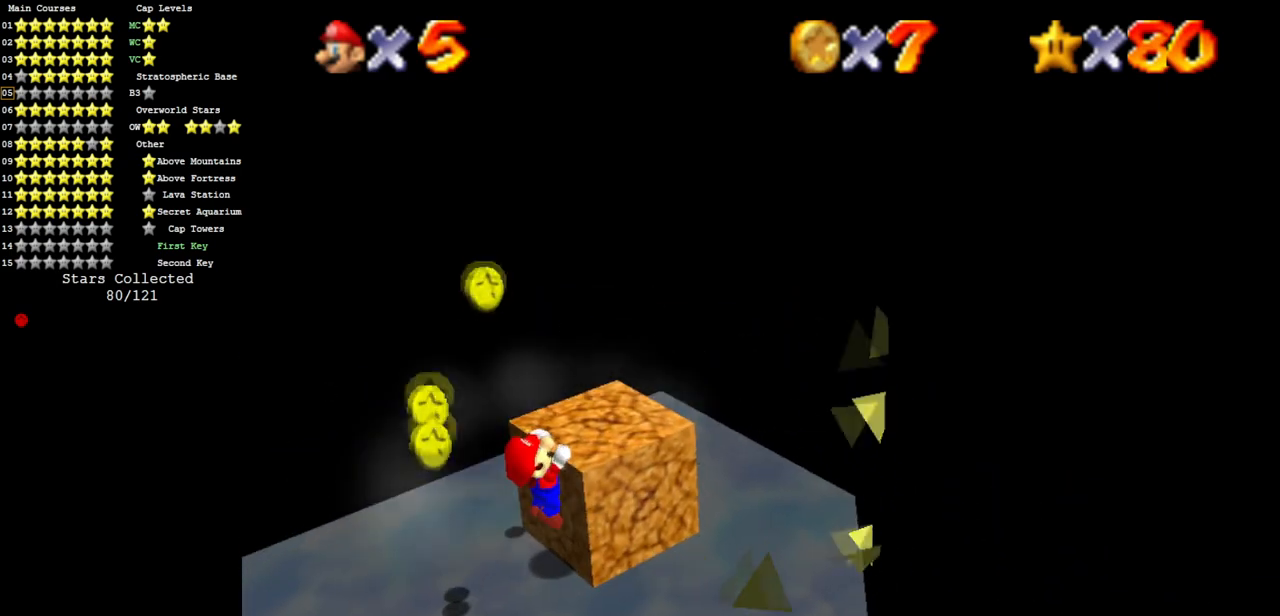
{"buttons": [], "left_stick": "up", "events": [[84, "left_stick", "center"], [100, "A", "up"], [434, "left_stick", "up"]]}
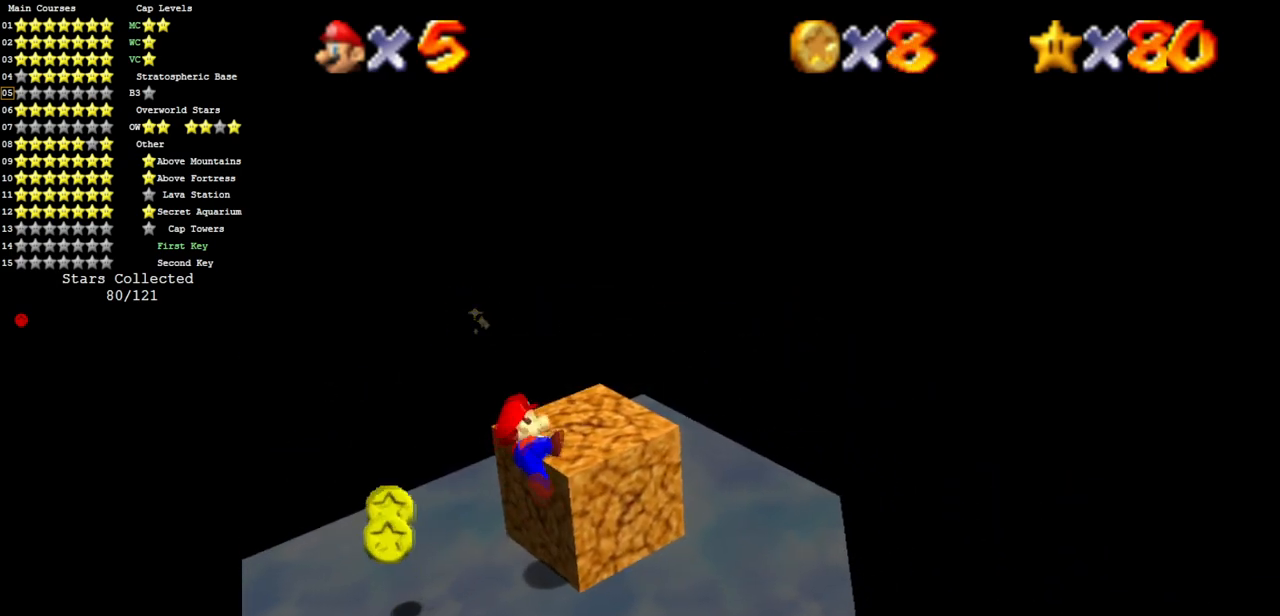
{"buttons": ["Z"], "left_stick": "center", "events": [[367, "A", "down"], [367, "Z", "down"], [433, "A", "up"], [433, "left_stick", "center"]]}
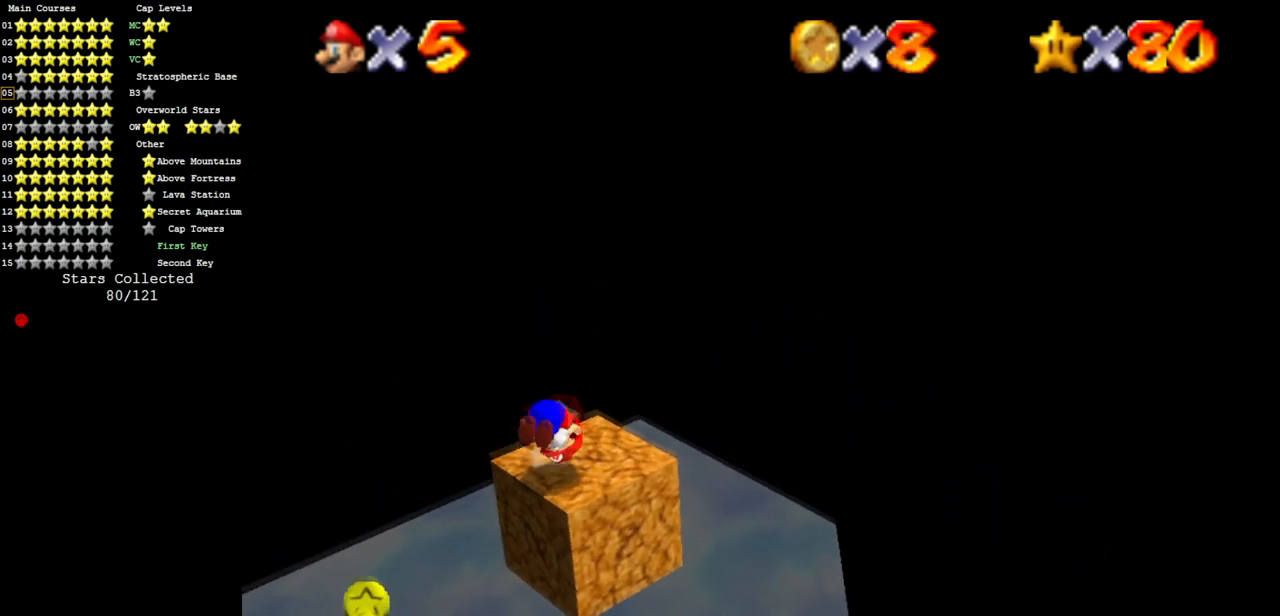
{"buttons": [], "left_stick": "up", "events": [[50, "Z", "up"], [417, "left_stick", "up"]]}
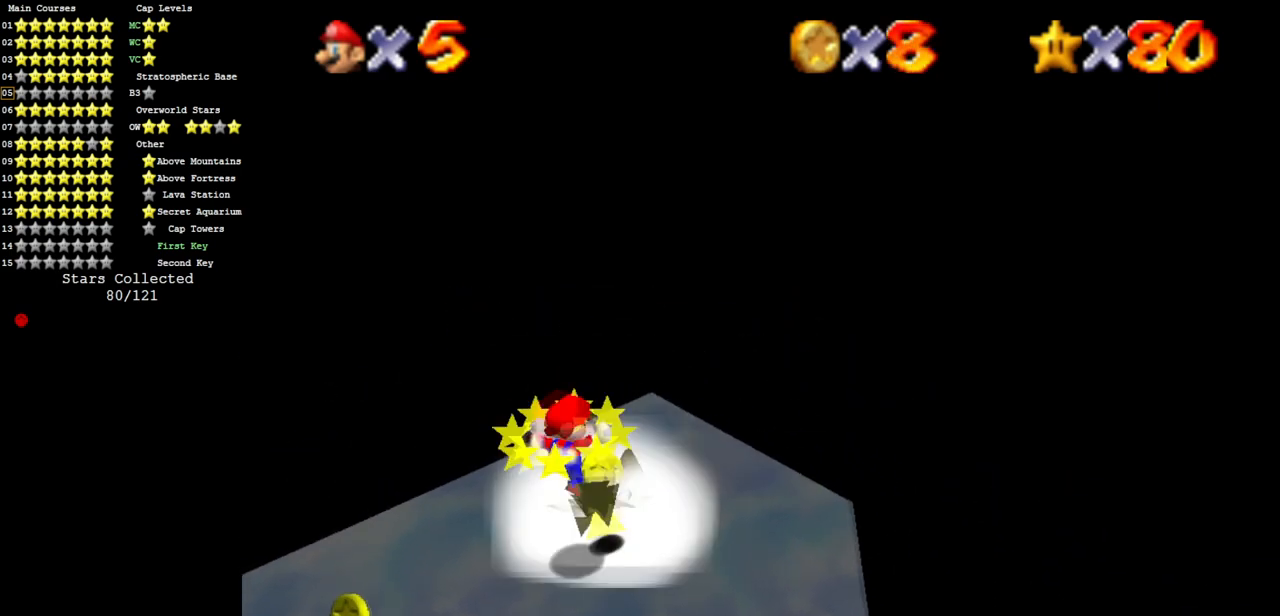
{"buttons": [], "left_stick": "up", "events": []}
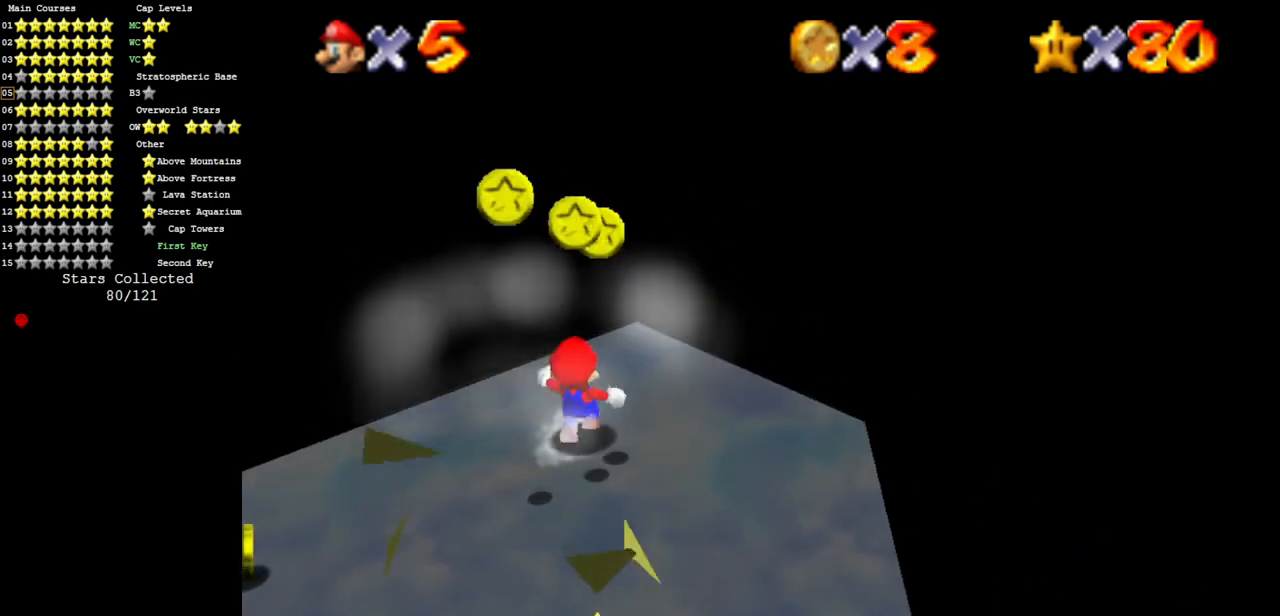
{"buttons": [], "left_stick": "down", "events": [[101, "left_stick", "left"], [217, "left_stick", "down-left"], [384, "left_stick", "down"]]}
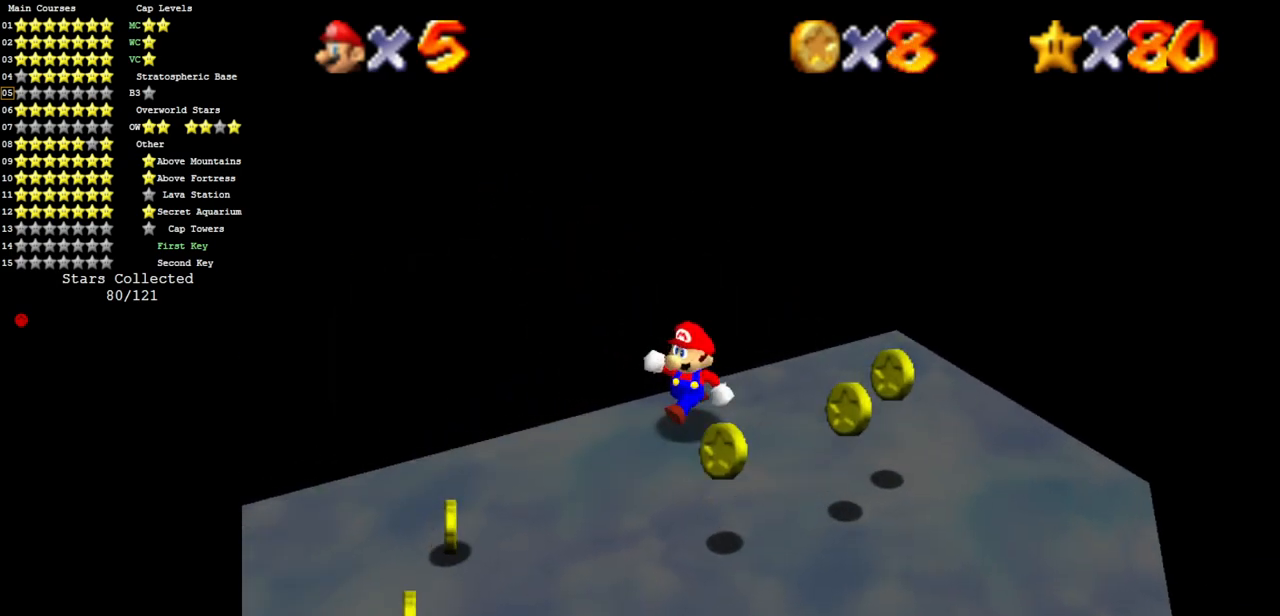
{"buttons": [], "left_stick": "up", "events": [[133, "left_stick", "right"], [500, "left_stick", "up"]]}
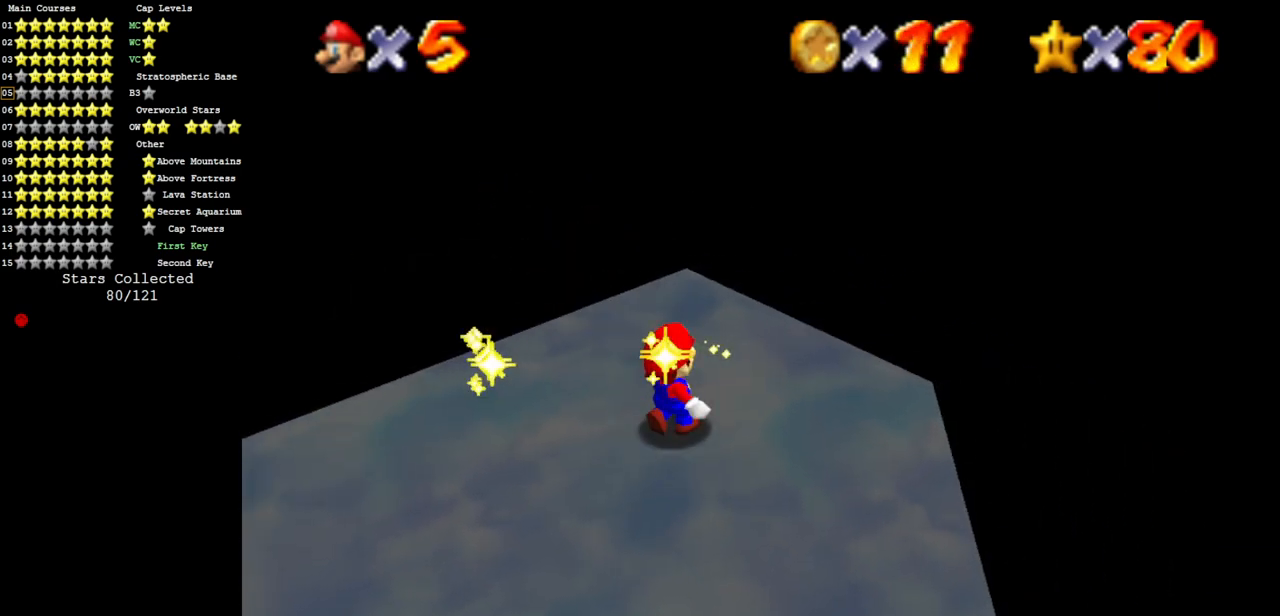
{"buttons": [], "left_stick": "down-left", "events": [[167, "left_stick", "left"], [284, "left_stick", "down-left"]]}
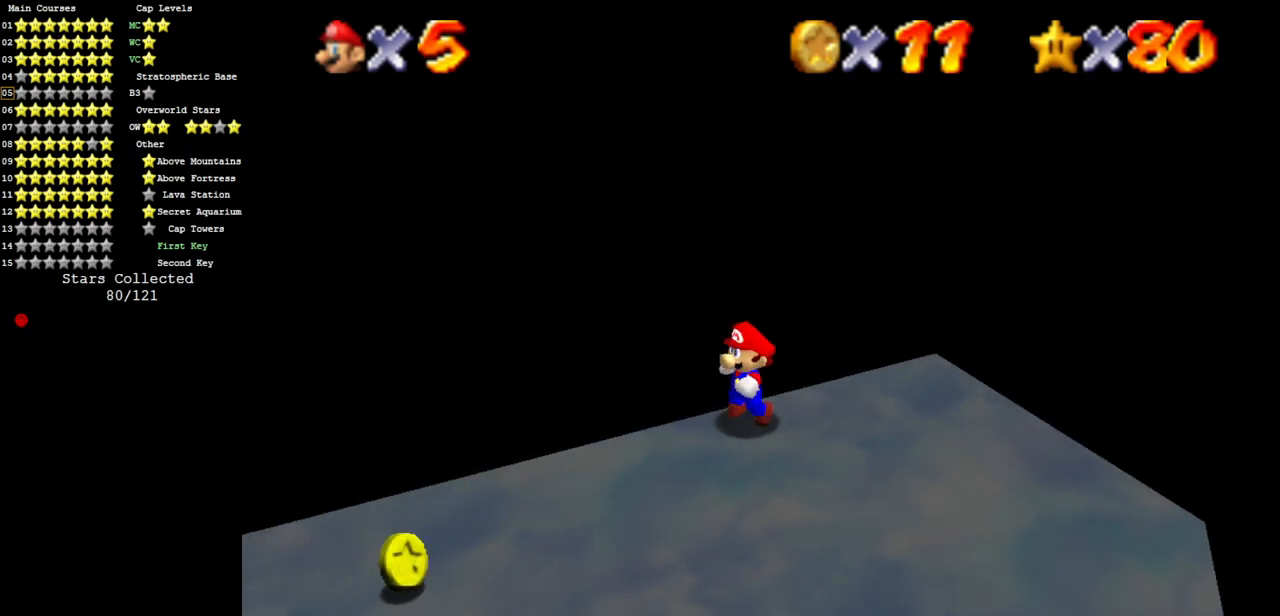
{"buttons": [], "left_stick": "down-left", "events": []}
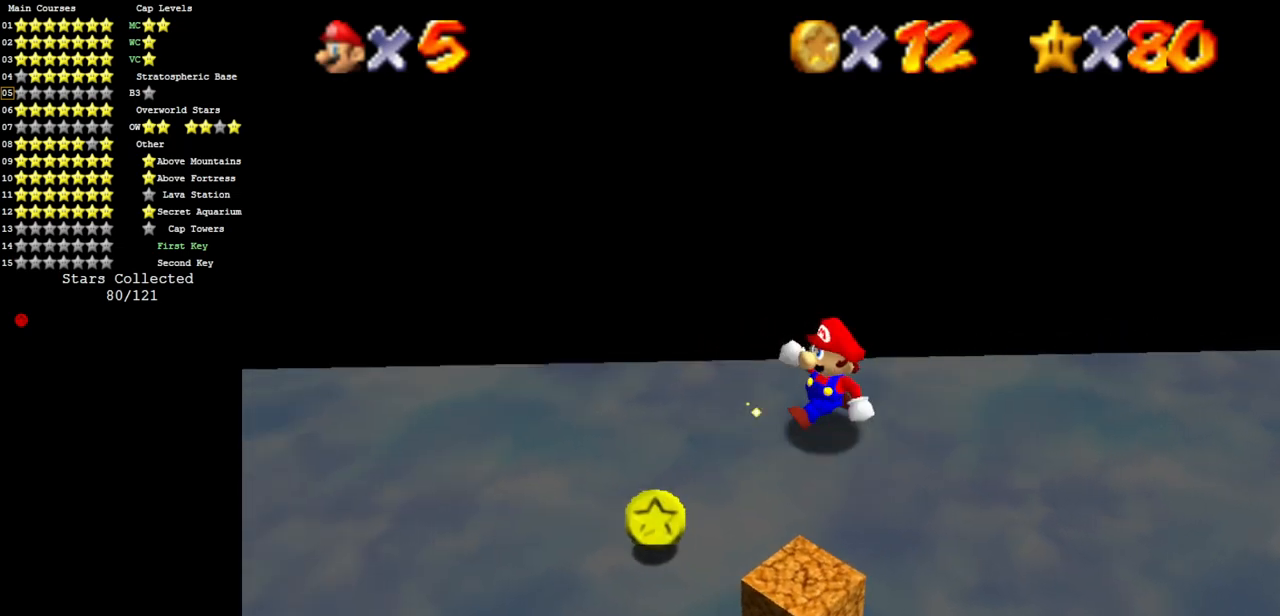
{"buttons": [], "left_stick": "center", "events": [[351, "left_stick", "center"]]}
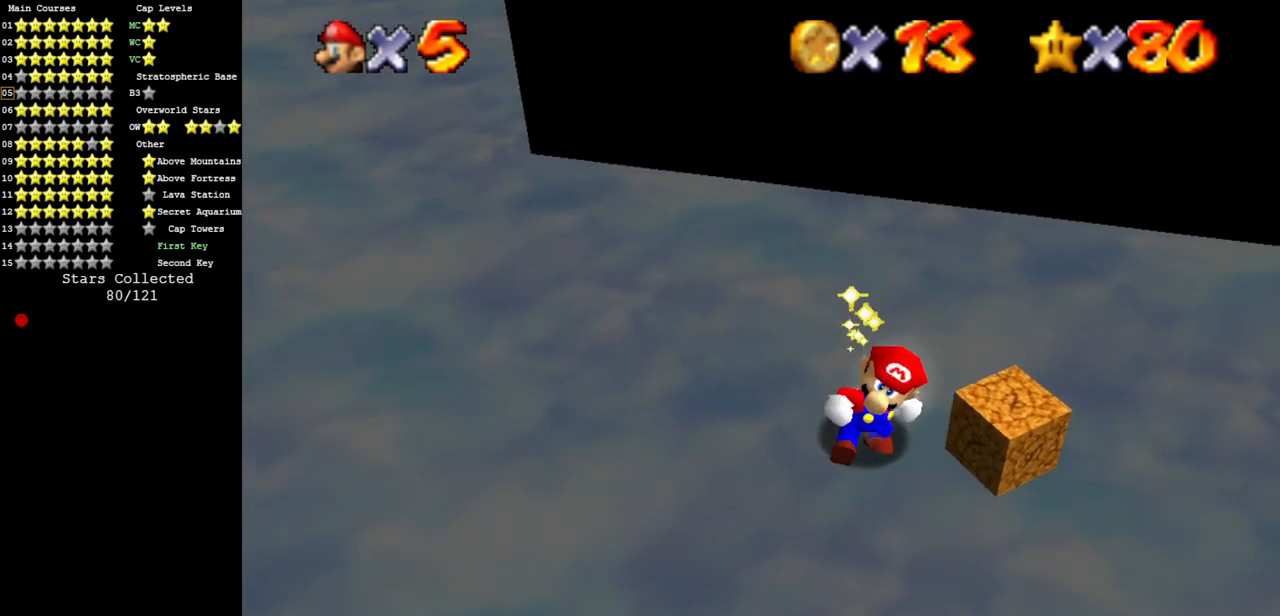
{"buttons": [], "left_stick": "up-right", "events": [[50, "left_stick", "right"], [450, "B", "down"], [450, "left_stick", "up-right"], [500, "B", "up"]]}
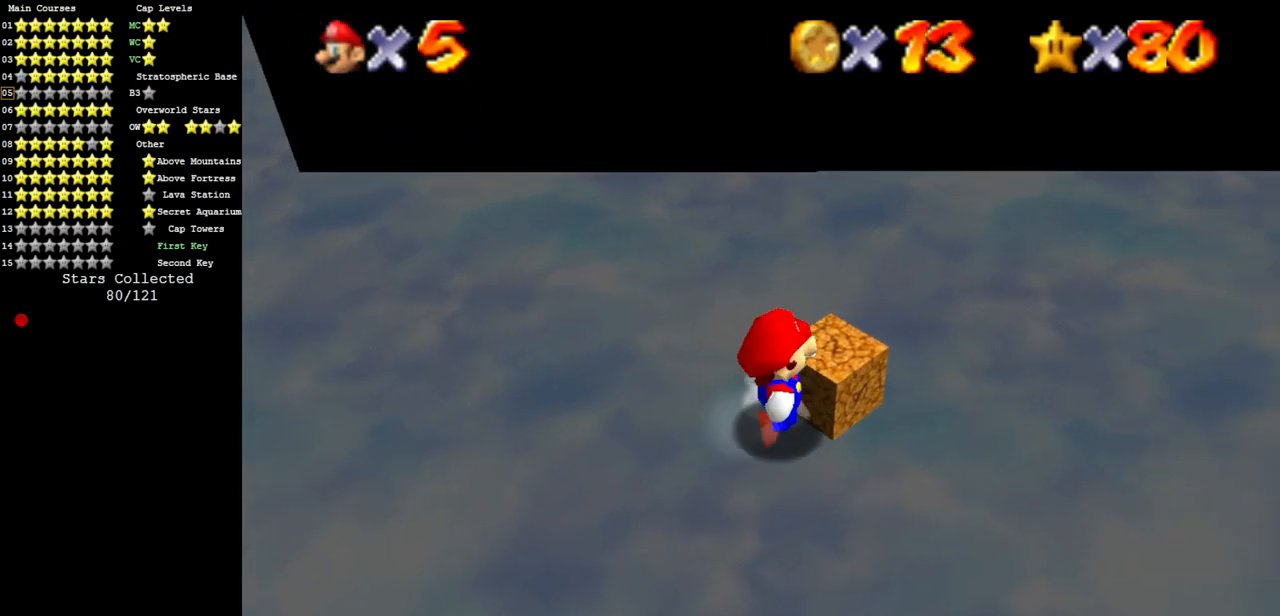
{"buttons": [], "left_stick": "up", "events": [[101, "left_stick", "center"], [384, "left_stick", "up"]]}
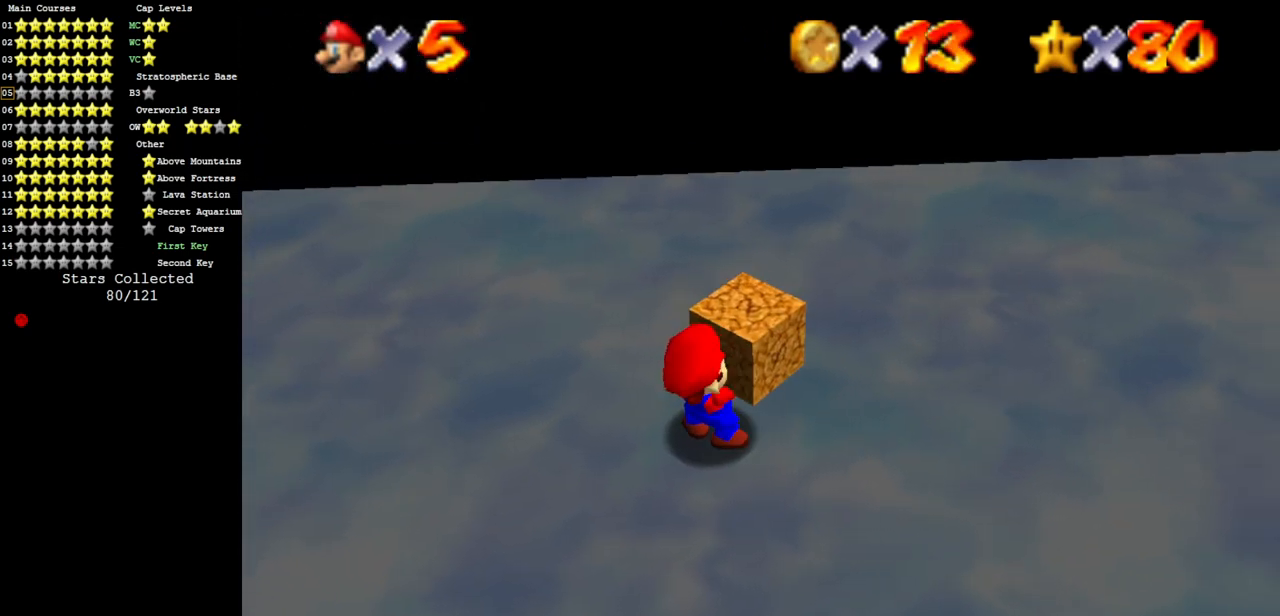
{"buttons": [], "left_stick": "up", "events": [[100, "A", "down"], [133, "B", "down"], [200, "A", "up"], [267, "B", "up"]]}
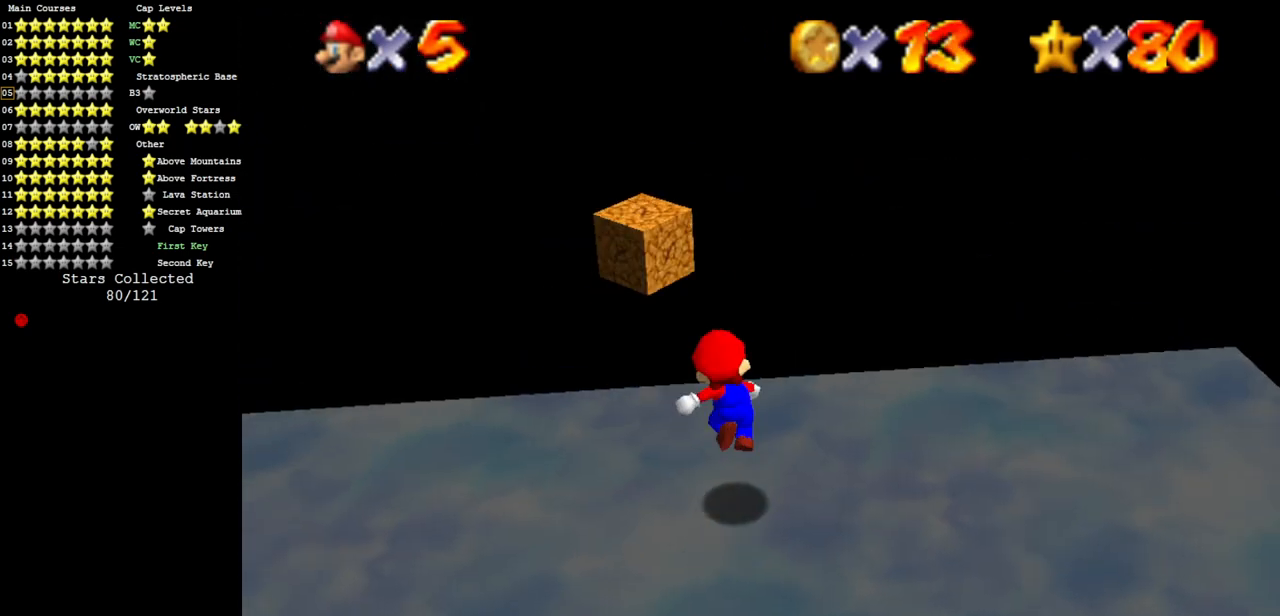
{"buttons": [], "left_stick": "center", "events": [[468, "left_stick", "center"]]}
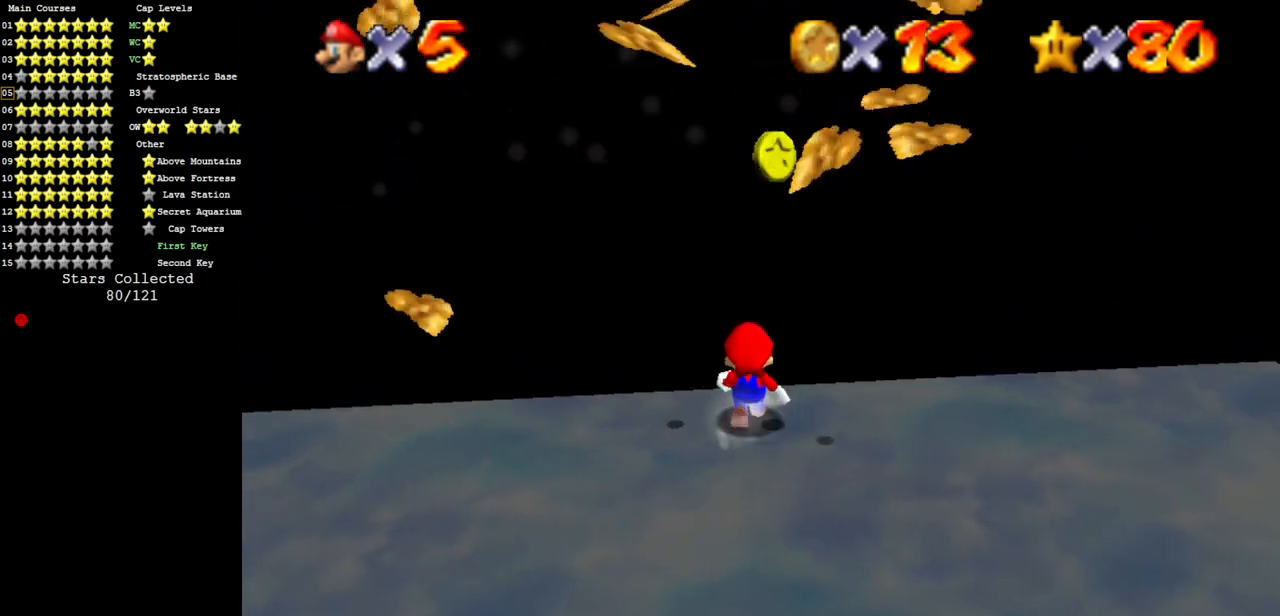
{"buttons": [], "left_stick": "down-left", "events": [[300, "left_stick", "down-left"]]}
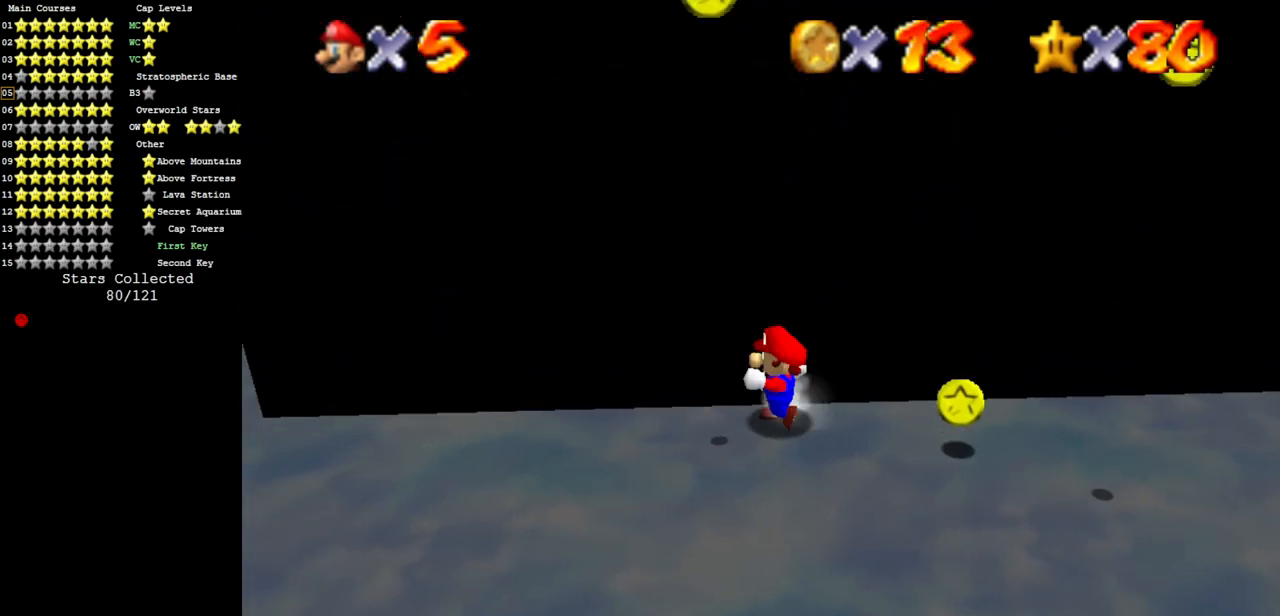
{"buttons": [], "left_stick": "right", "events": [[117, "left_stick", "down"], [234, "left_stick", "down-right"], [351, "left_stick", "right"]]}
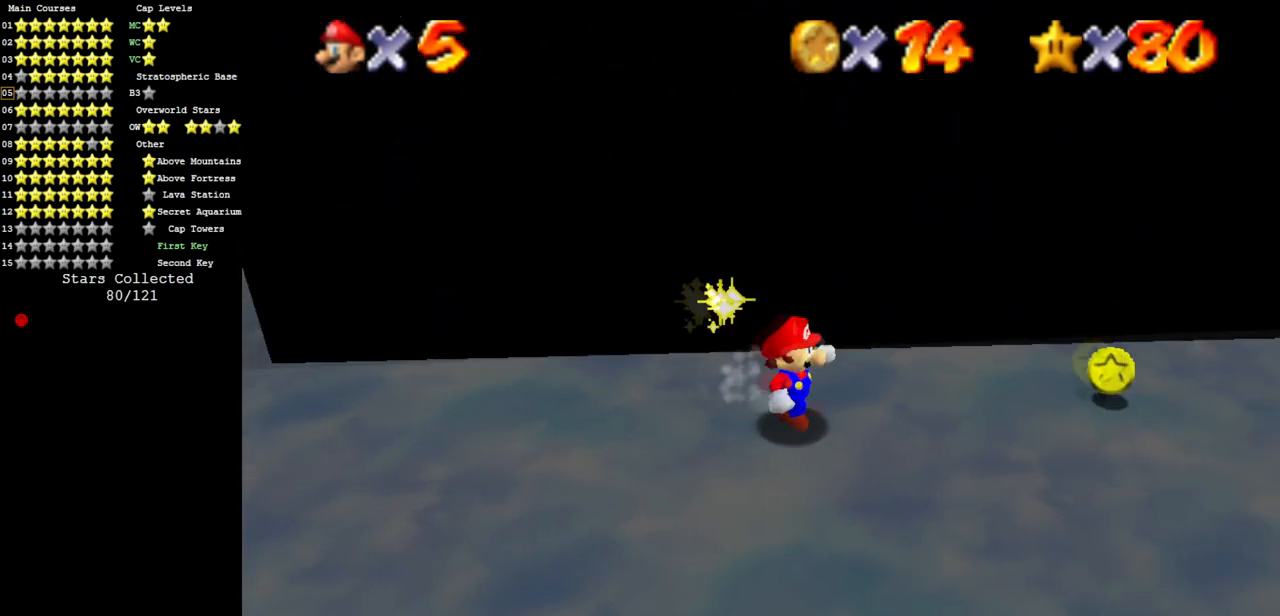
{"buttons": [], "left_stick": "up-right", "events": [[100, "left_stick", "up-right"]]}
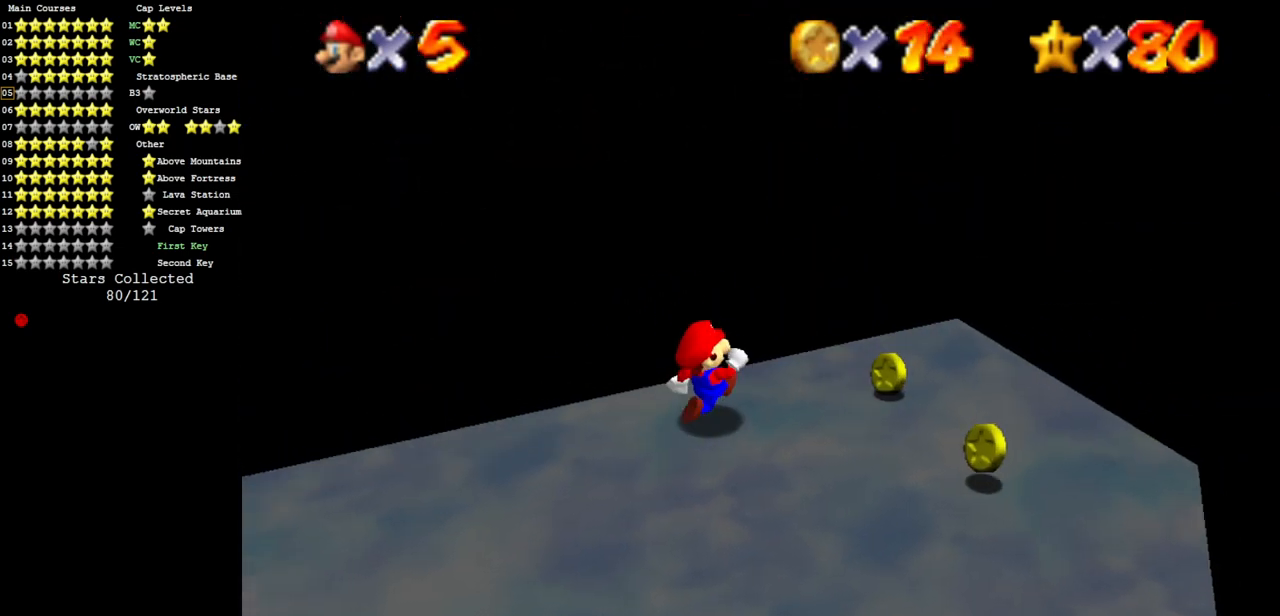
{"buttons": [], "left_stick": "down", "events": [[167, "left_stick", "right"], [451, "left_stick", "down"]]}
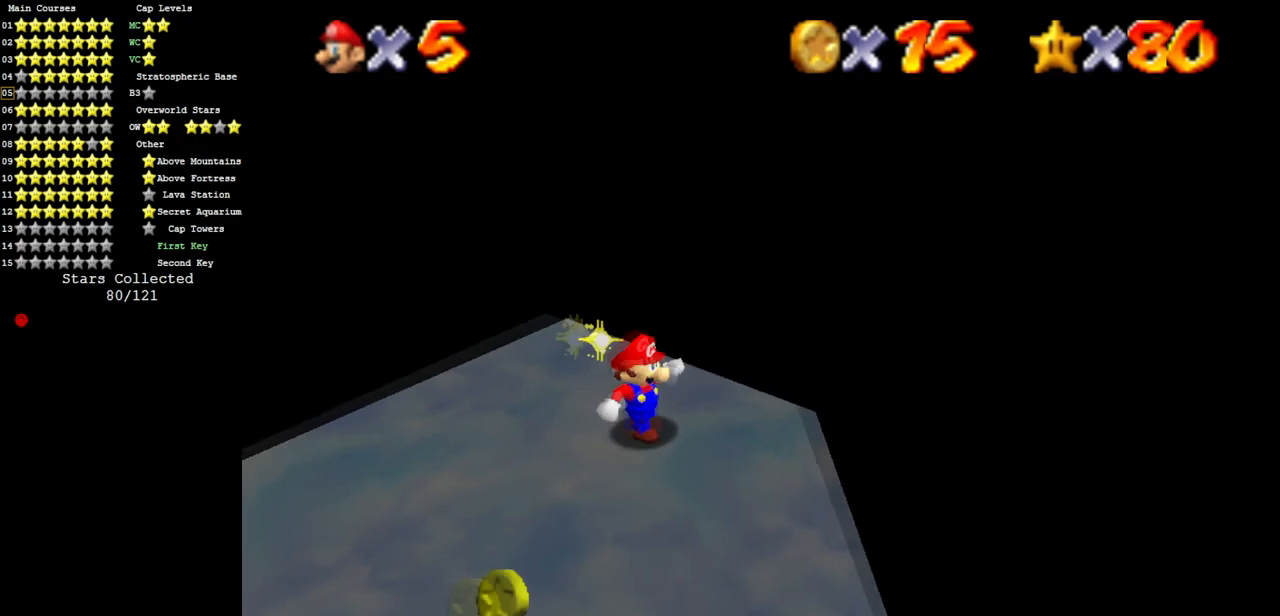
{"buttons": [], "left_stick": "down-left", "events": [[167, "left_stick", "down-left"]]}
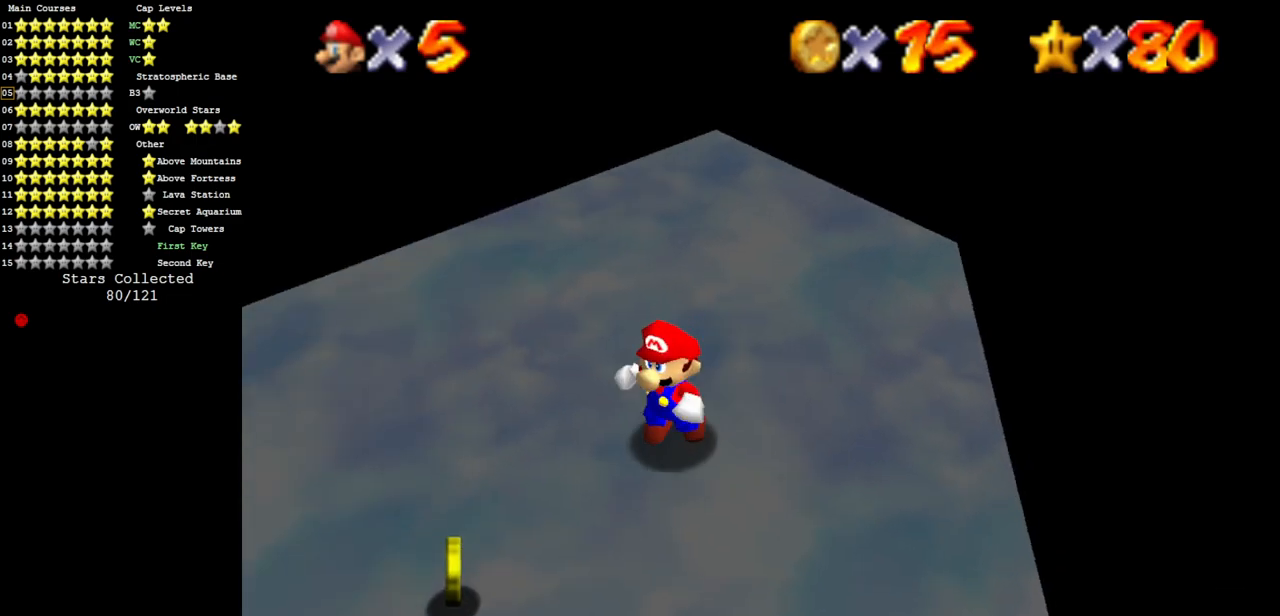
{"buttons": ["C_DOWN", "C_RIGHT"], "left_stick": "left", "events": [[234, "C_DOWN", "down"], [234, "C_RIGHT", "down"], [351, "C_DOWN", "up"], [351, "C_RIGHT", "up"], [418, "C_DOWN", "down"], [418, "C_RIGHT", "down"], [484, "left_stick", "left"]]}
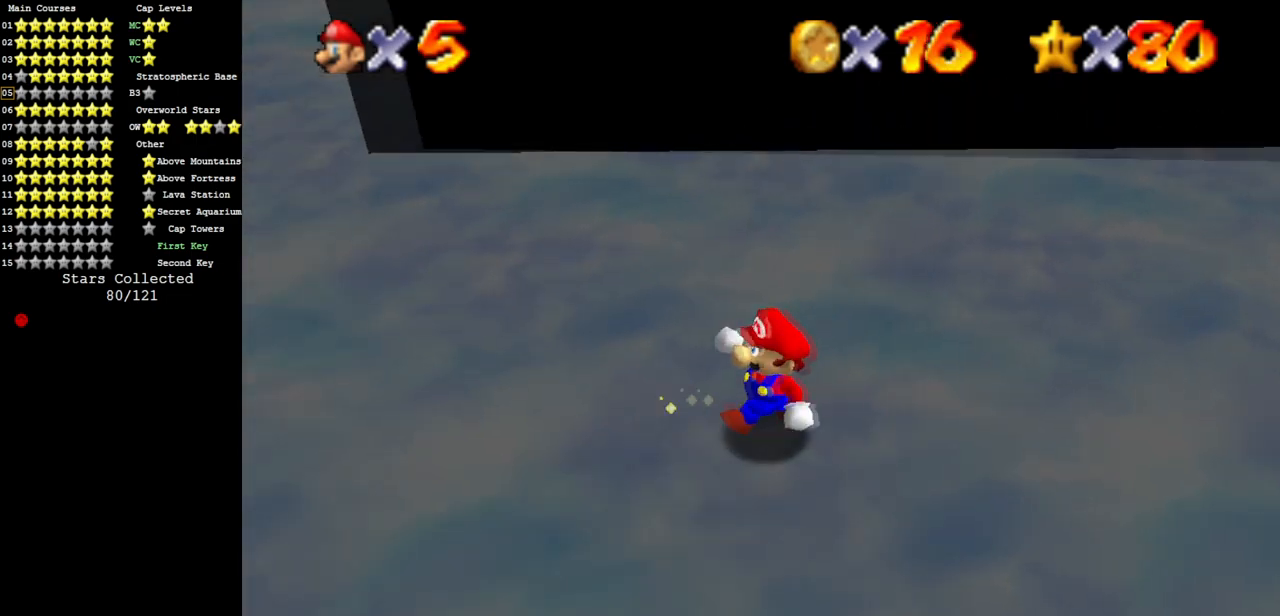
{"buttons": [], "left_stick": "left", "events": [[100, "C_DOWN", "up"], [100, "C_RIGHT", "up"], [167, "C_DOWN", "down"], [167, "C_RIGHT", "down"], [300, "C_DOWN", "up"], [300, "C_RIGHT", "up"]]}
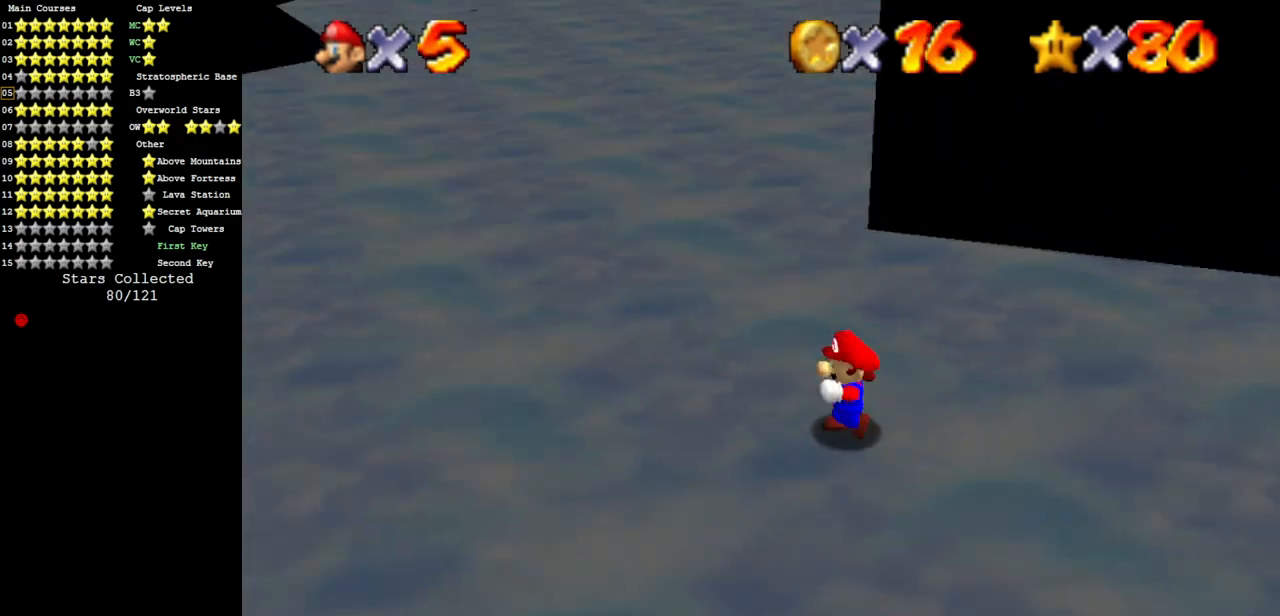
{"buttons": [], "left_stick": "left", "events": [[317, "B", "down"], [484, "B", "up"]]}